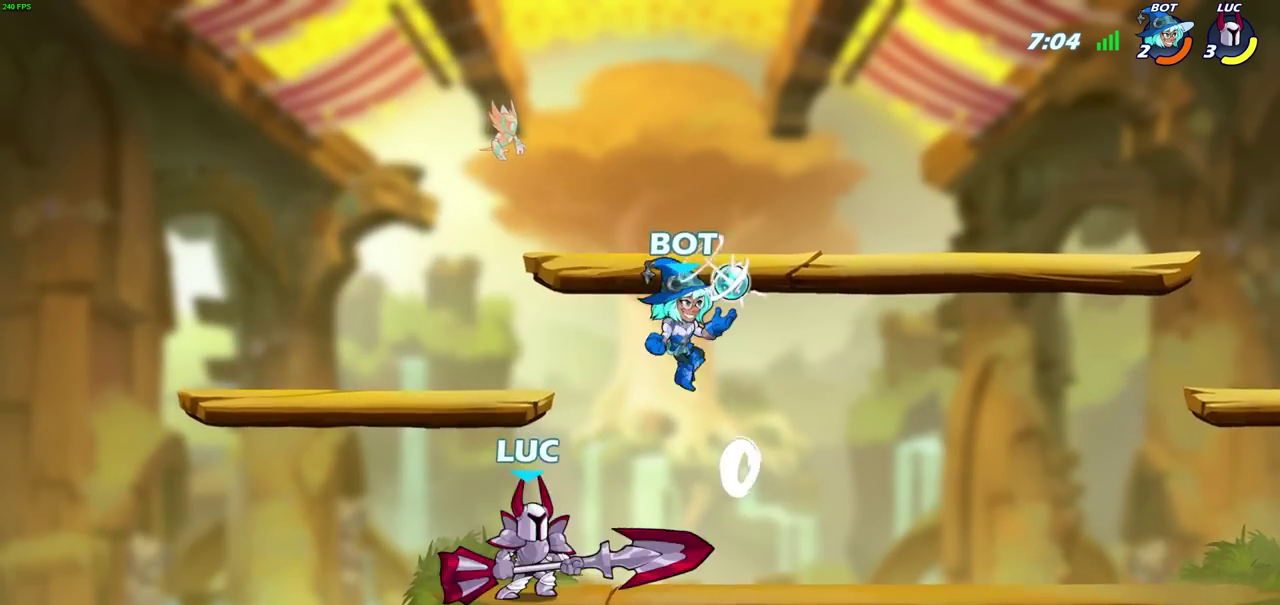
Gameplay with a controller (PlayStation layout); each line is a JSON object with the inputs held at the frame after it (dt_ms = milliseconds from this image to that frame). "events" lists button and stick changes between this image and that frame as [ms after this image, input, new state], when the widget could be followed in between. Not read: TRIANGLE.
{"dt_ms": 600, "buttons": ["R2"], "left_stick": "right", "right_stick": "center", "events": [[50, "left_stick", "up-left"], [200, "left_stick", "up-right"], [283, "left_stick", "right"], [350, "left_stick", "up-left"], [483, "left_stick", "right"], [600, "R2", "down"]]}
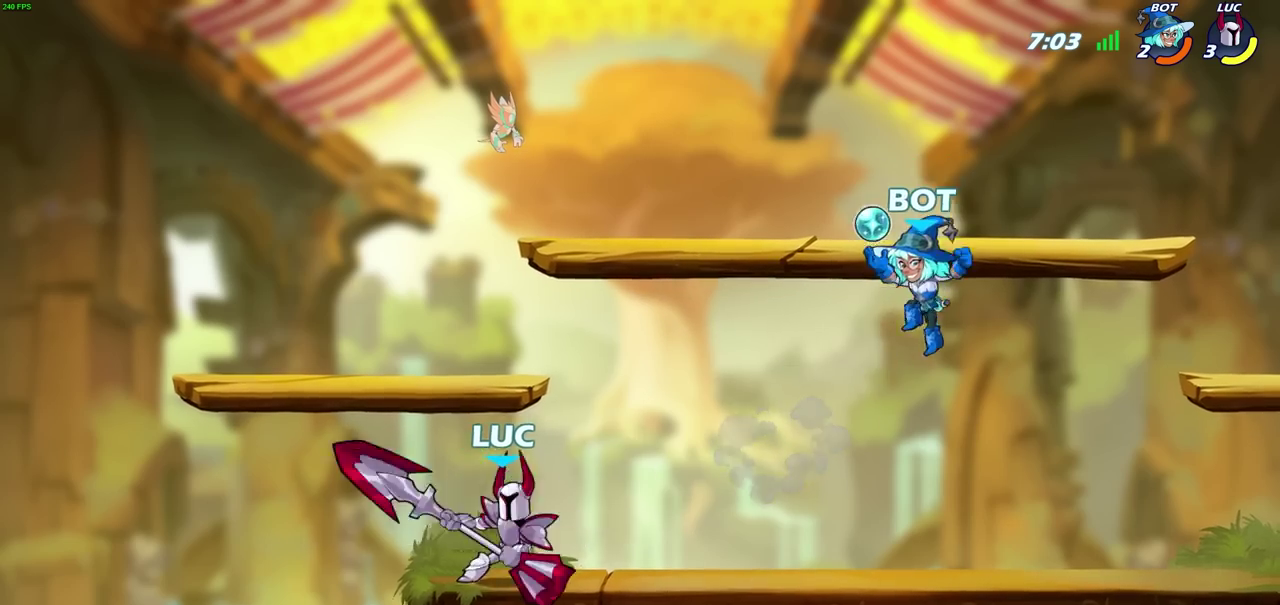
{"dt_ms": 500, "buttons": [], "left_stick": "center", "right_stick": "center", "events": [[133, "R2", "up"], [133, "SQUARE", "down"], [233, "SQUARE", "up"], [267, "left_stick", "center"]]}
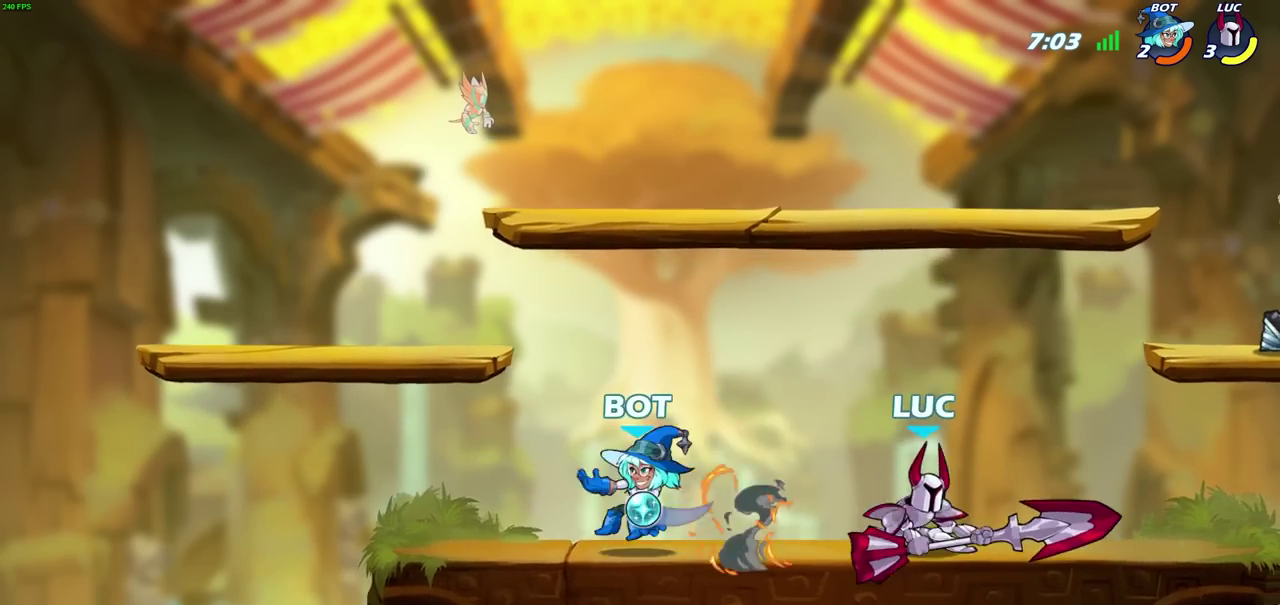
{"dt_ms": 400, "buttons": [], "left_stick": "right", "right_stick": "center", "events": [[167, "left_stick", "right"], [267, "CROSS", "down"], [400, "CROSS", "up"]]}
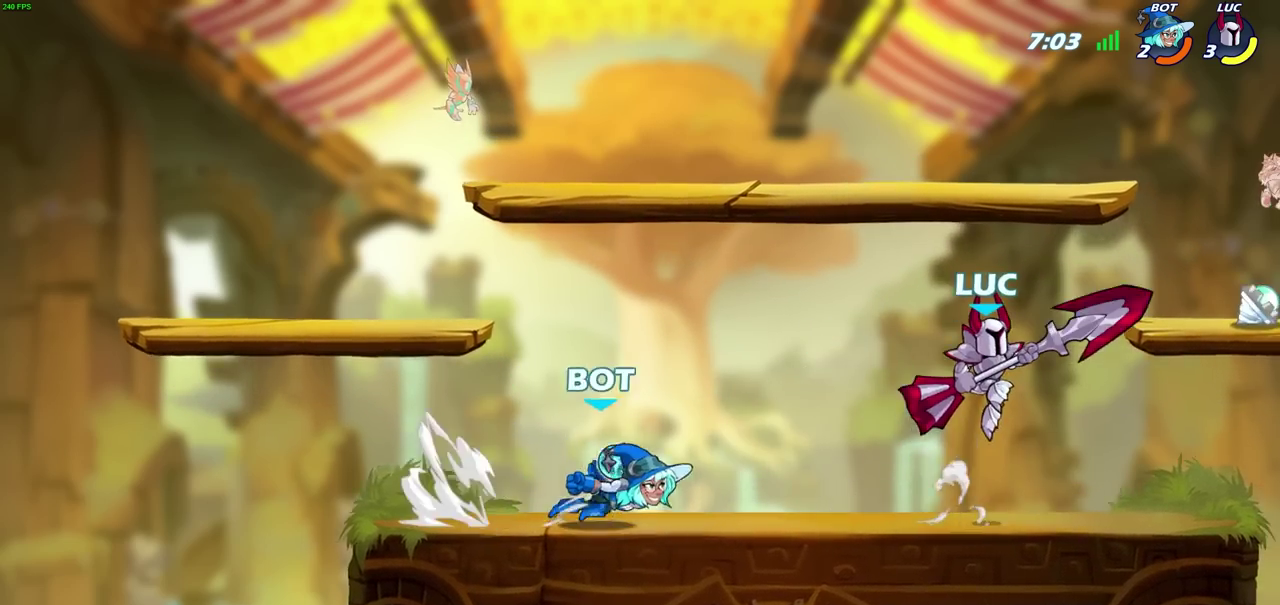
{"dt_ms": 600, "buttons": ["SQUARE"], "left_stick": "center", "right_stick": "center", "events": [[100, "left_stick", "down"], [167, "left_stick", "down-left"], [267, "R2", "down"], [283, "SQUARE", "down"], [300, "left_stick", "center"], [383, "SQUARE", "up"], [400, "R2", "up"], [500, "SQUARE", "down"]]}
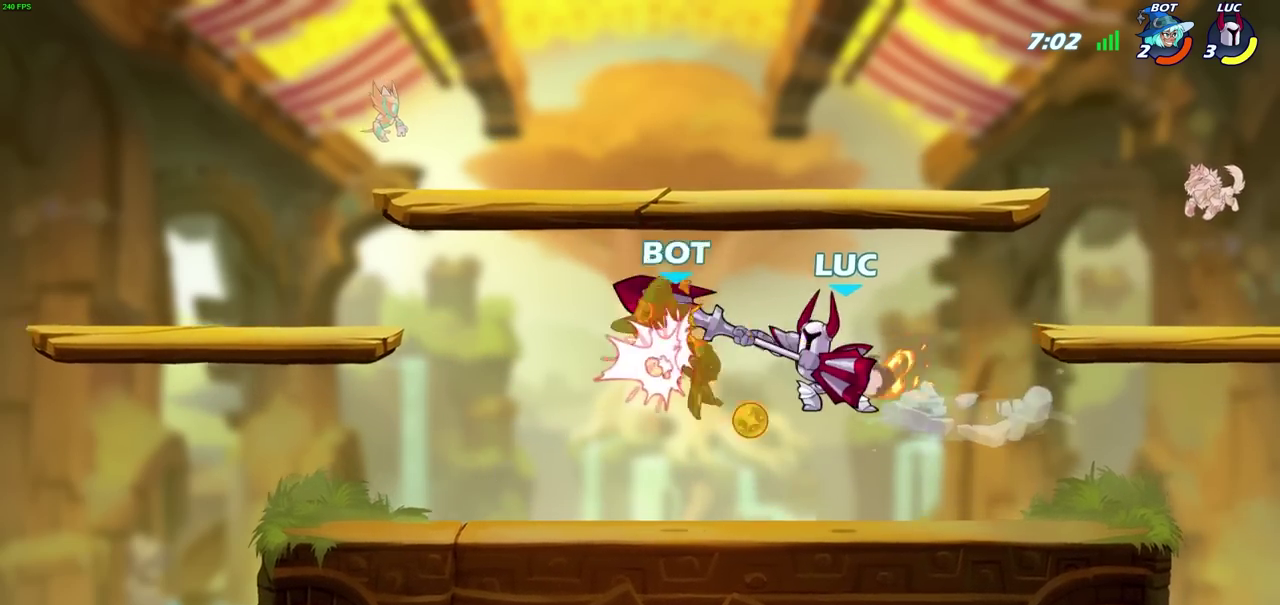
{"dt_ms": 600, "buttons": [], "left_stick": "center", "right_stick": "center", "events": [[17, "SQUARE", "up"], [233, "CROSS", "down"], [283, "SQUARE", "down"], [317, "CROSS", "up"], [317, "left_stick", "down-left"], [333, "SQUARE", "up"], [400, "left_stick", "center"]]}
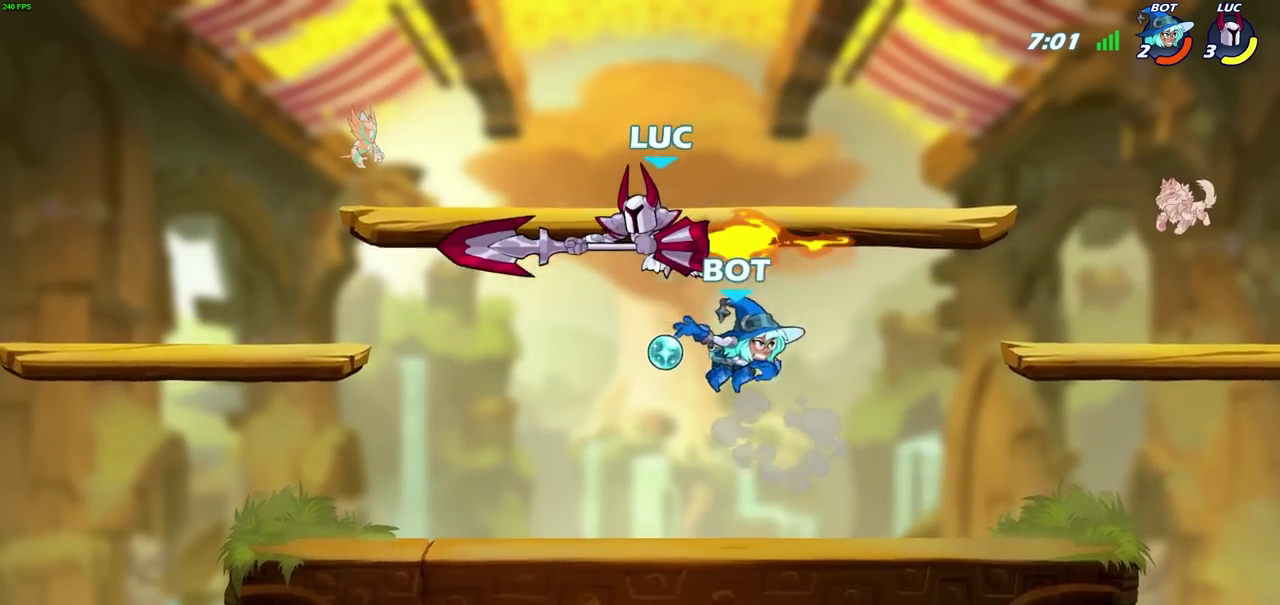
{"dt_ms": 400, "buttons": [], "left_stick": "center", "right_stick": "center", "events": []}
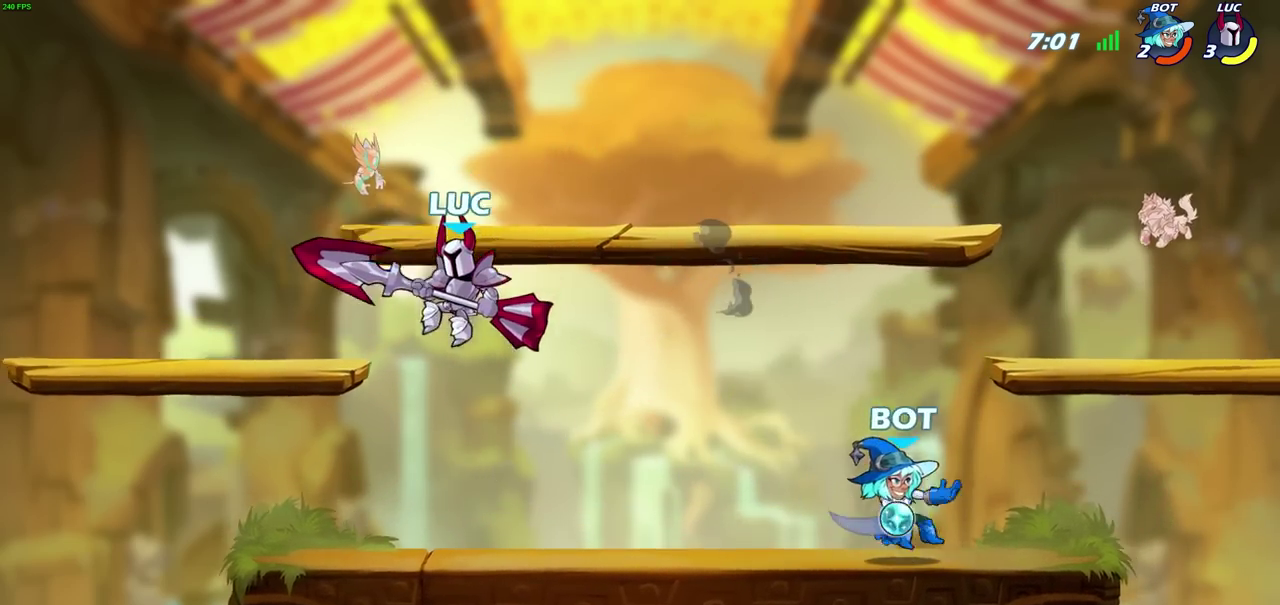
{"dt_ms": 300, "buttons": [], "left_stick": "left", "right_stick": "center", "events": [[117, "left_stick", "left"]]}
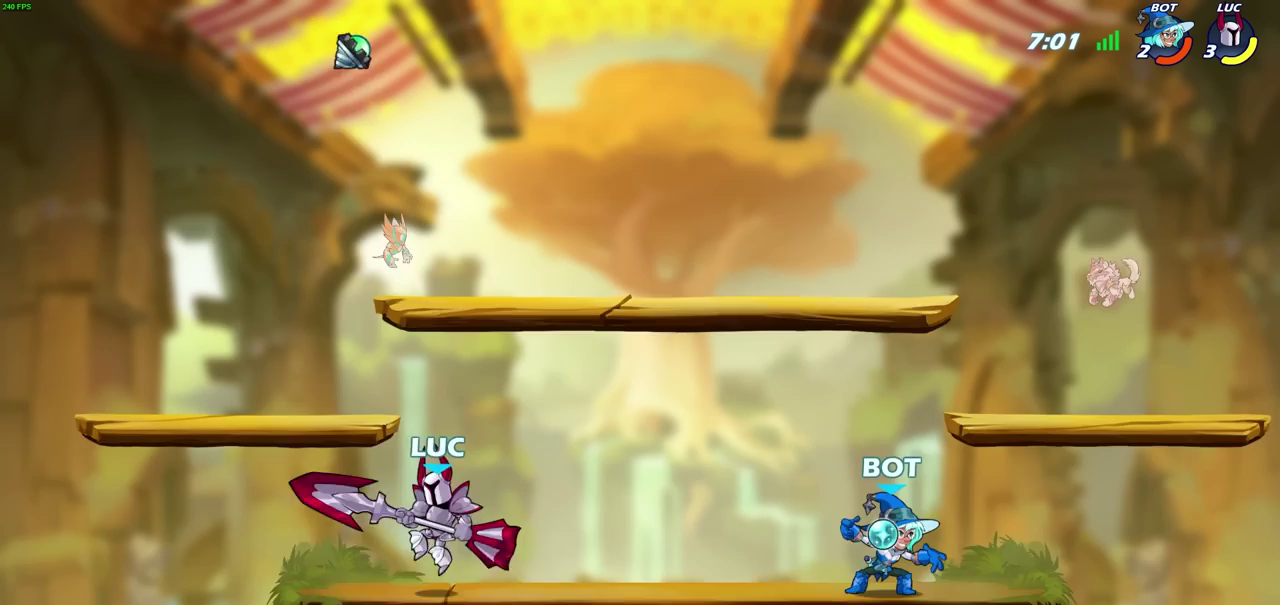
{"dt_ms": 700, "buttons": [], "left_stick": "right", "right_stick": "center", "events": [[200, "left_stick", "right"], [300, "left_stick", "up-left"], [433, "left_stick", "right"], [600, "R2", "down"], [633, "CIRCLE", "down"], [683, "R2", "up"], [700, "CIRCLE", "up"]]}
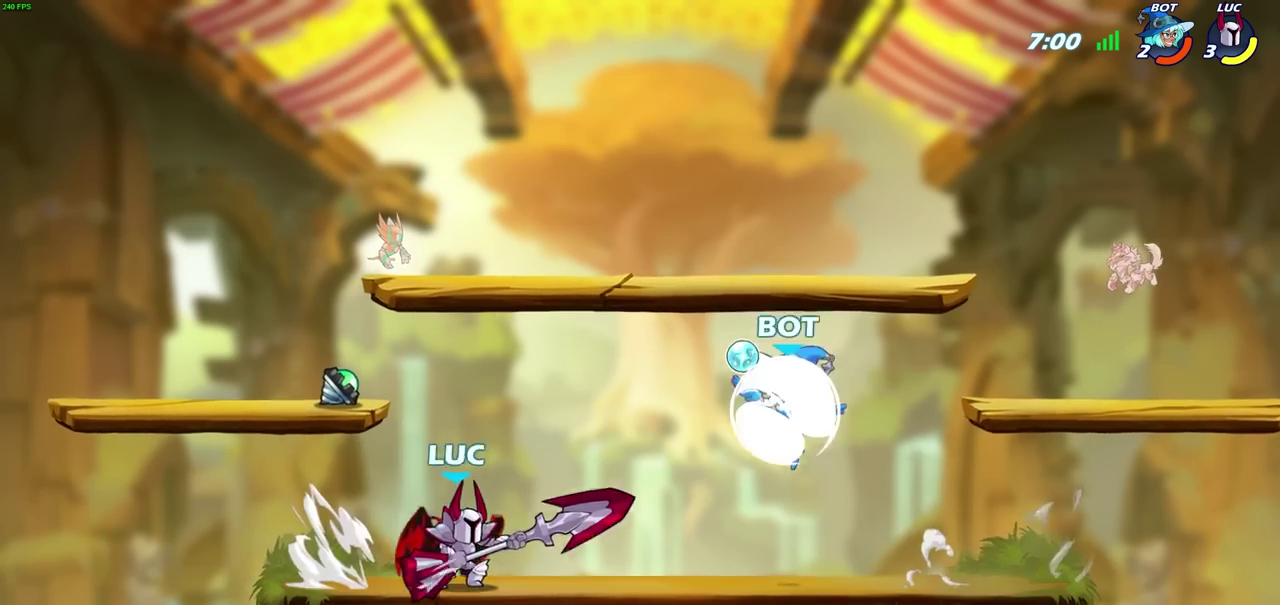
{"dt_ms": 700, "buttons": [], "left_stick": "center", "right_stick": "center", "events": [[17, "left_stick", "center"]]}
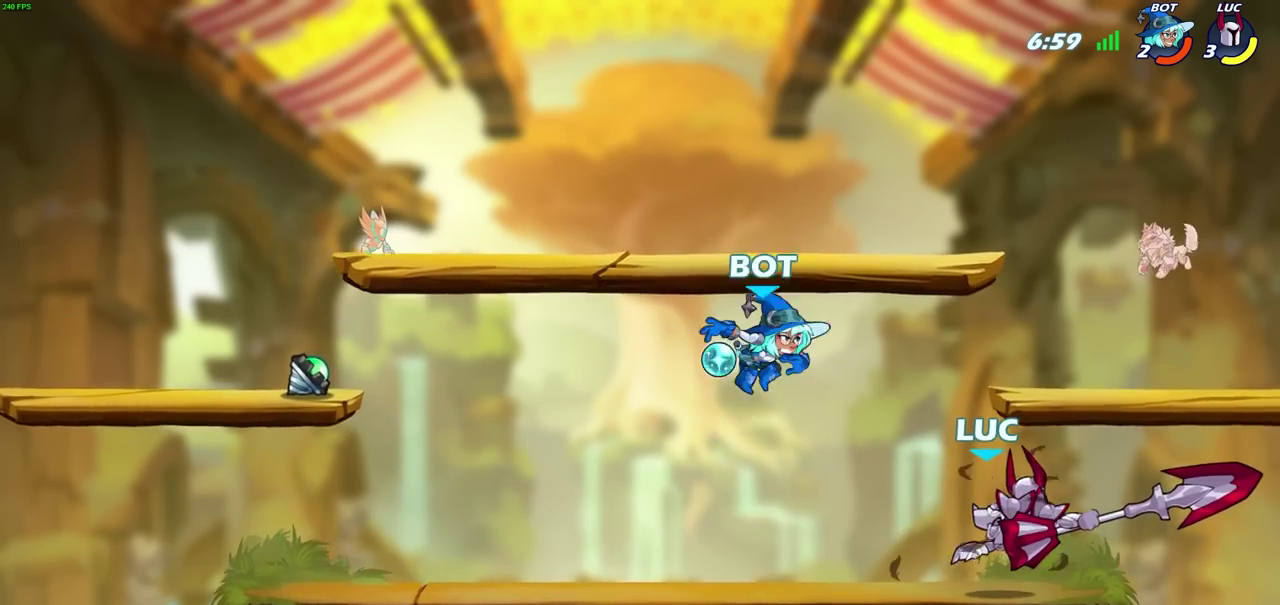
{"dt_ms": 300, "buttons": [], "left_stick": "right", "right_stick": "center", "events": [[300, "left_stick", "right"]]}
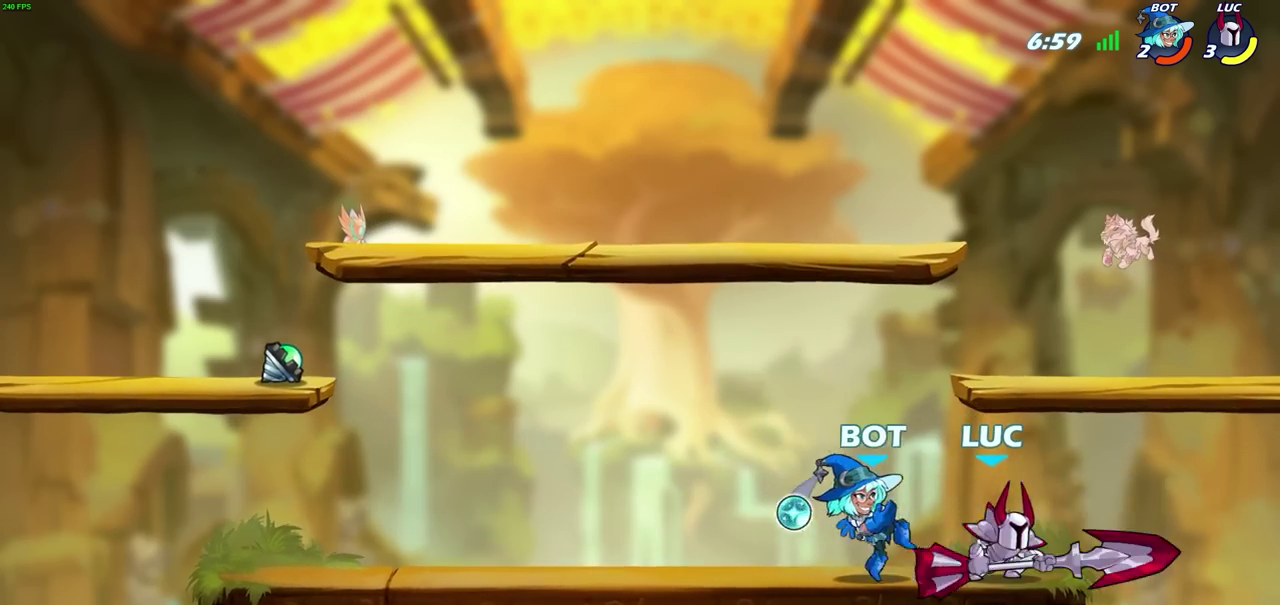
{"dt_ms": 300, "buttons": [], "left_stick": "up-right", "right_stick": "center", "events": [[117, "CROSS", "down"], [200, "left_stick", "down-left"], [250, "left_stick", "up-right"], [267, "CROSS", "up"]]}
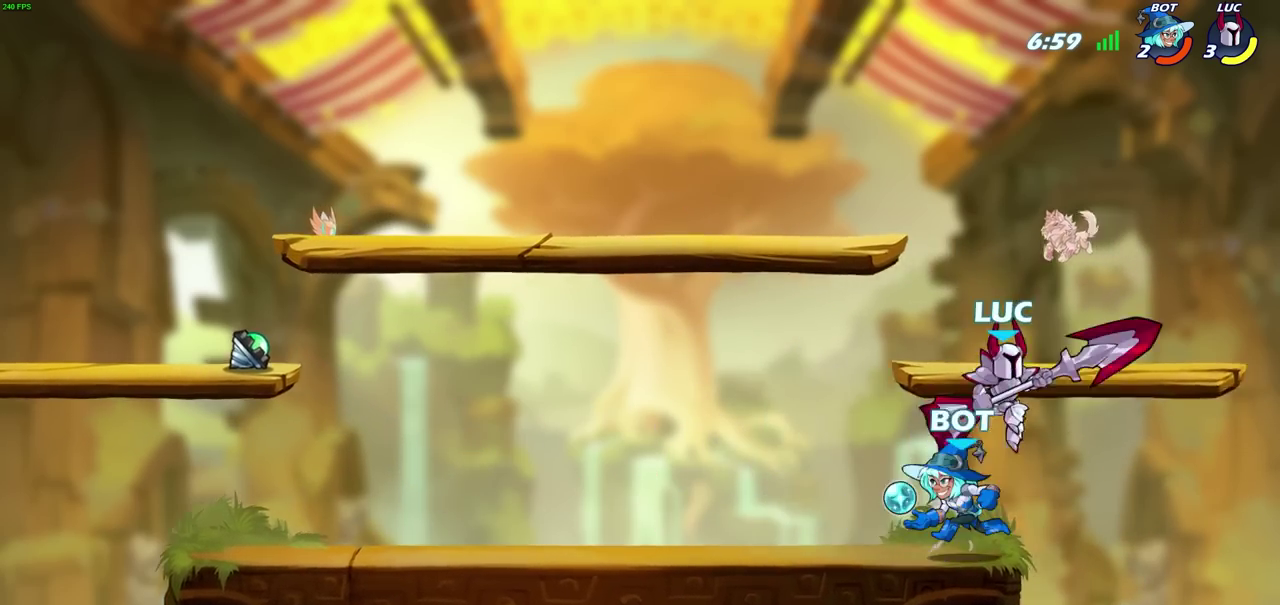
{"dt_ms": 700, "buttons": ["SQUARE"], "left_stick": "center", "right_stick": "center", "events": [[117, "left_stick", "up-left"], [250, "left_stick", "left"], [317, "left_stick", "down-left"], [483, "left_stick", "up-right"], [567, "left_stick", "up-left"], [633, "SQUARE", "down"], [683, "left_stick", "center"]]}
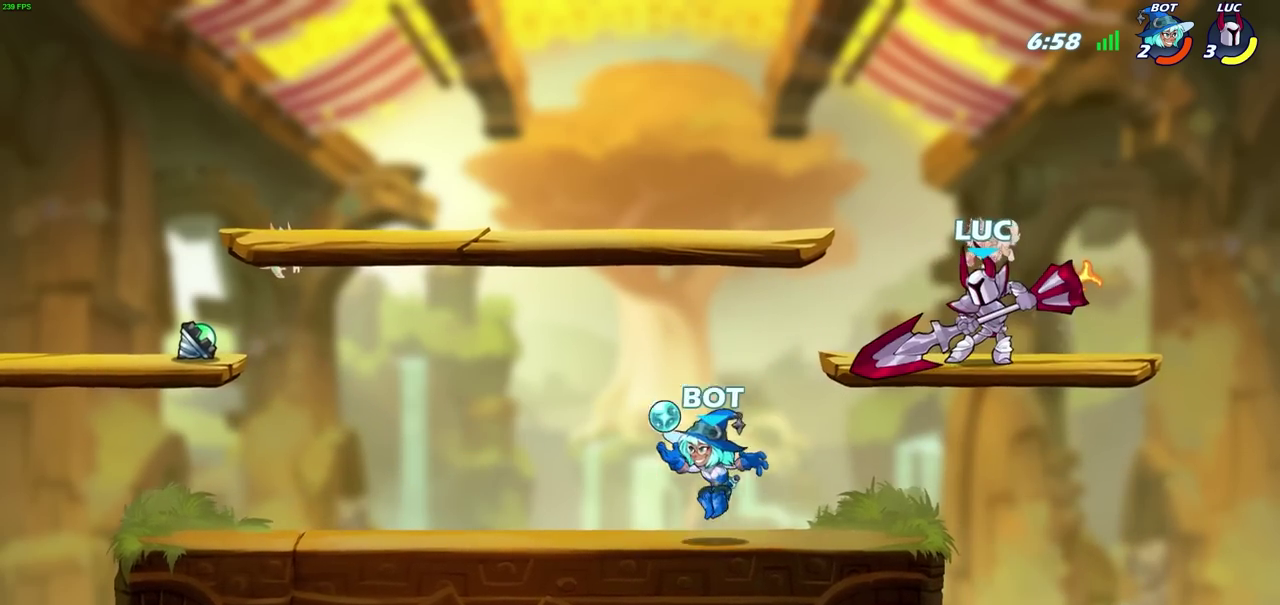
{"dt_ms": 500, "buttons": [], "left_stick": "down-left", "right_stick": "center", "events": [[17, "SQUARE", "up"], [467, "left_stick", "down-left"]]}